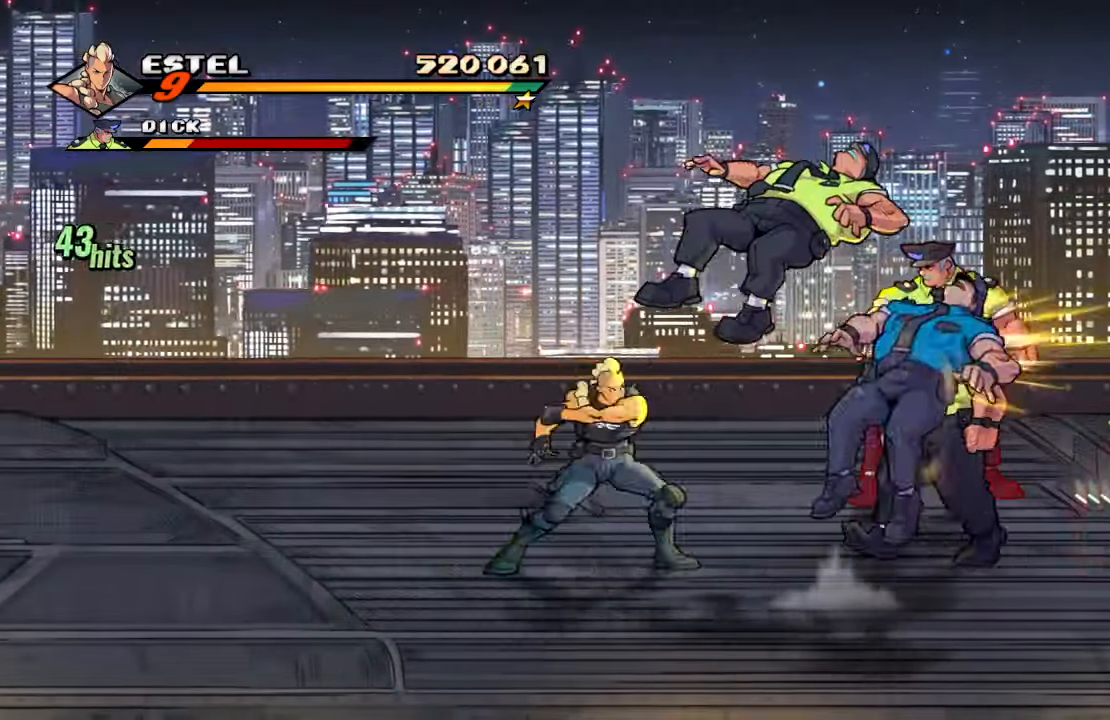
Gameplay with a controller (PlayStation layout); each line is a JSON object with the inputs held at the frame after it. "events" lists button and stick changes between this image and that frame as [ms after this image, input, new state], when the widget could be followed in between. Not read: L3 R3.
{"buttons": ["DPAD_RIGHT"], "left_stick": "center", "right_stick": "center", "events": [[50, "DPAD_RIGHT", "down"], [50, "DPAD_UP", "down"], [317, "DPAD_UP", "up"], [450, "SQUARE", "up"], [467, "right_stick", "center"]]}
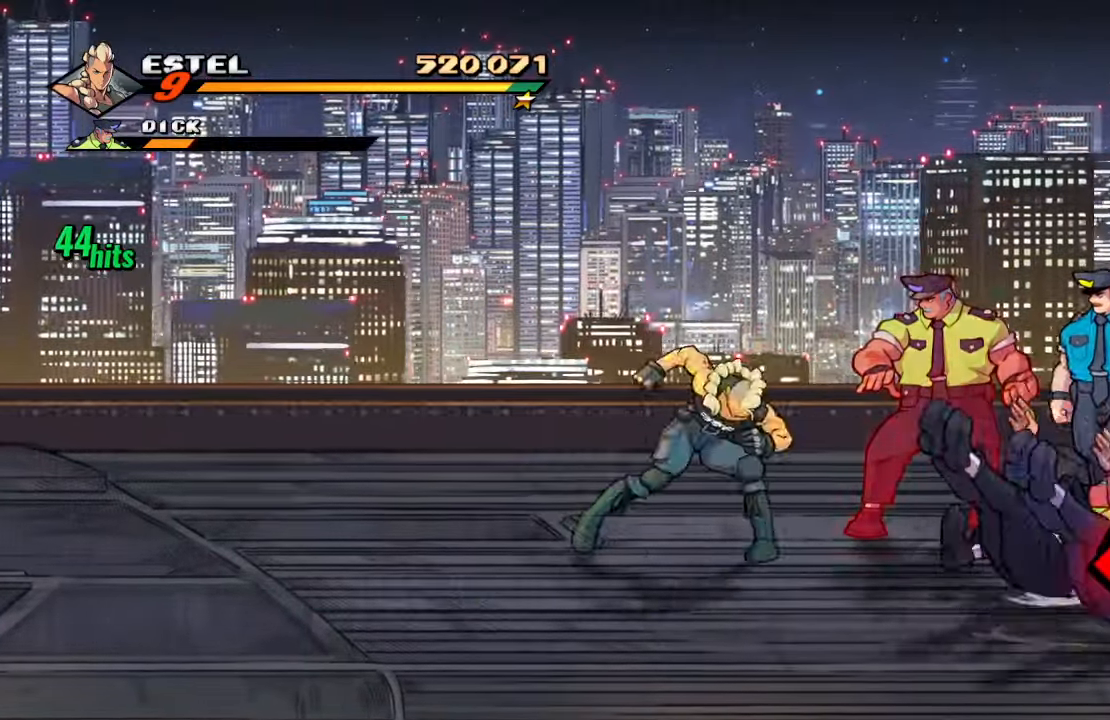
{"buttons": ["DPAD_RIGHT"], "left_stick": "center", "right_stick": "center", "events": [[34, "SQUARE", "down"], [367, "DPAD_RIGHT", "up"], [434, "SQUARE", "up"], [500, "DPAD_RIGHT", "down"]]}
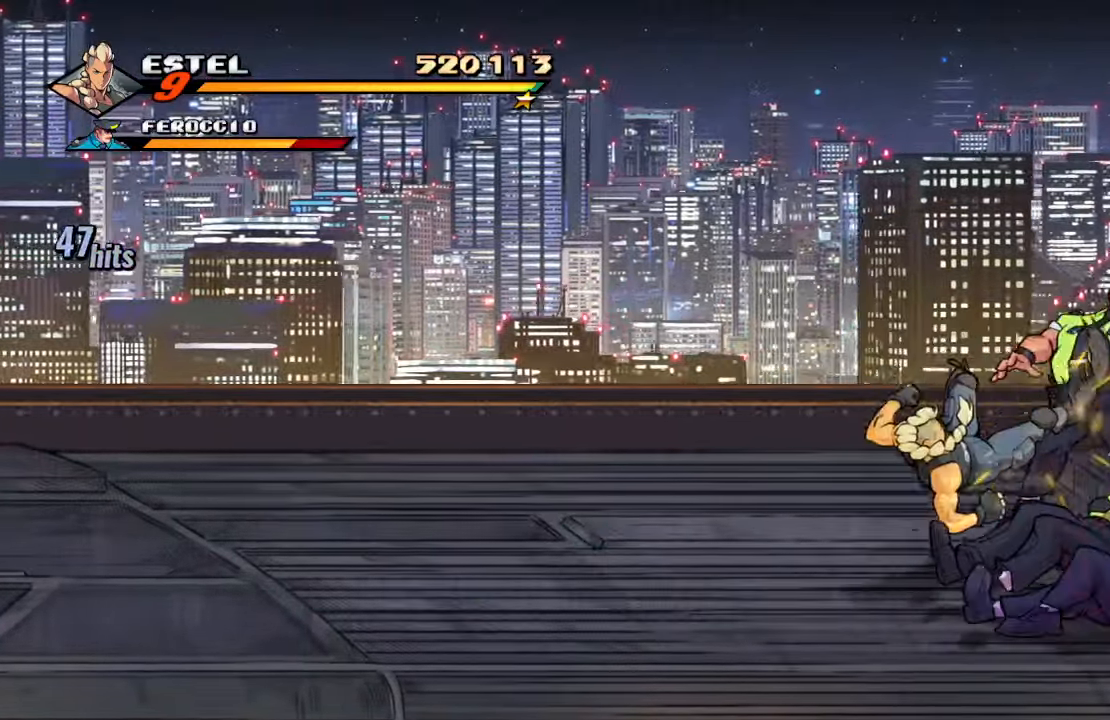
{"buttons": ["TRIANGLE"], "left_stick": "center", "right_stick": "center", "events": [[50, "DPAD_RIGHT", "up"], [150, "DPAD_RIGHT", "down"], [167, "SQUARE", "down"], [250, "DPAD_RIGHT", "up"], [350, "SQUARE", "up"], [417, "TRIANGLE", "down"]]}
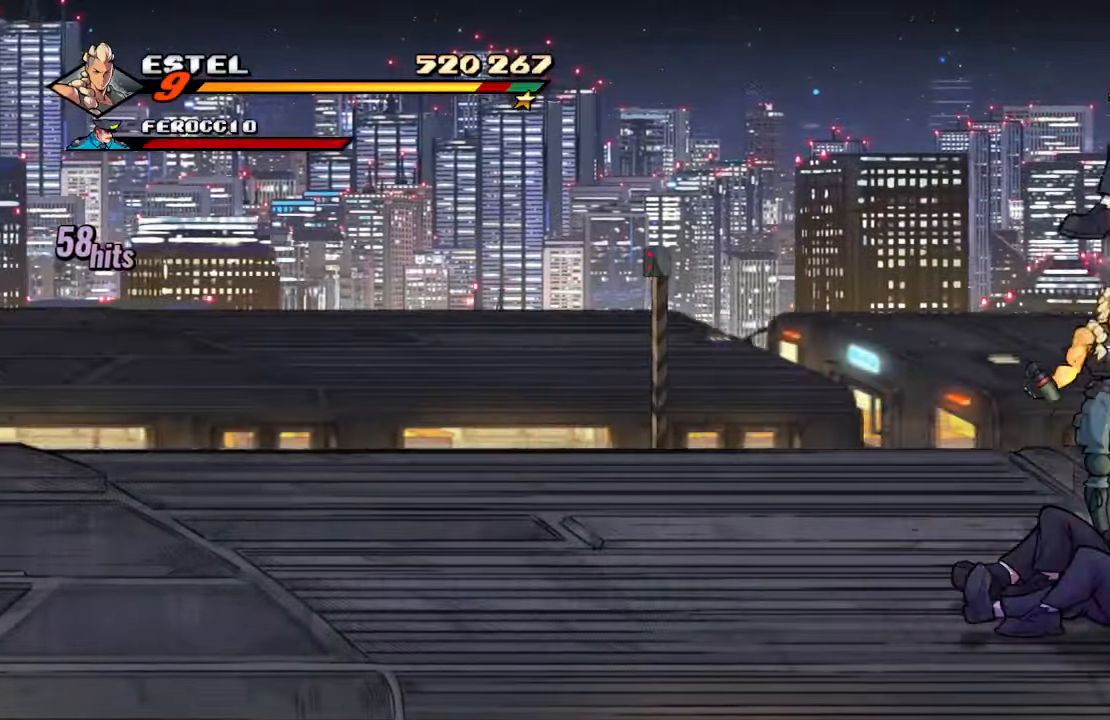
{"buttons": [], "left_stick": "center", "right_stick": "center", "events": [[67, "TRIANGLE", "up"], [100, "TRIANGLE", "down"], [317, "TRIANGLE", "up"]]}
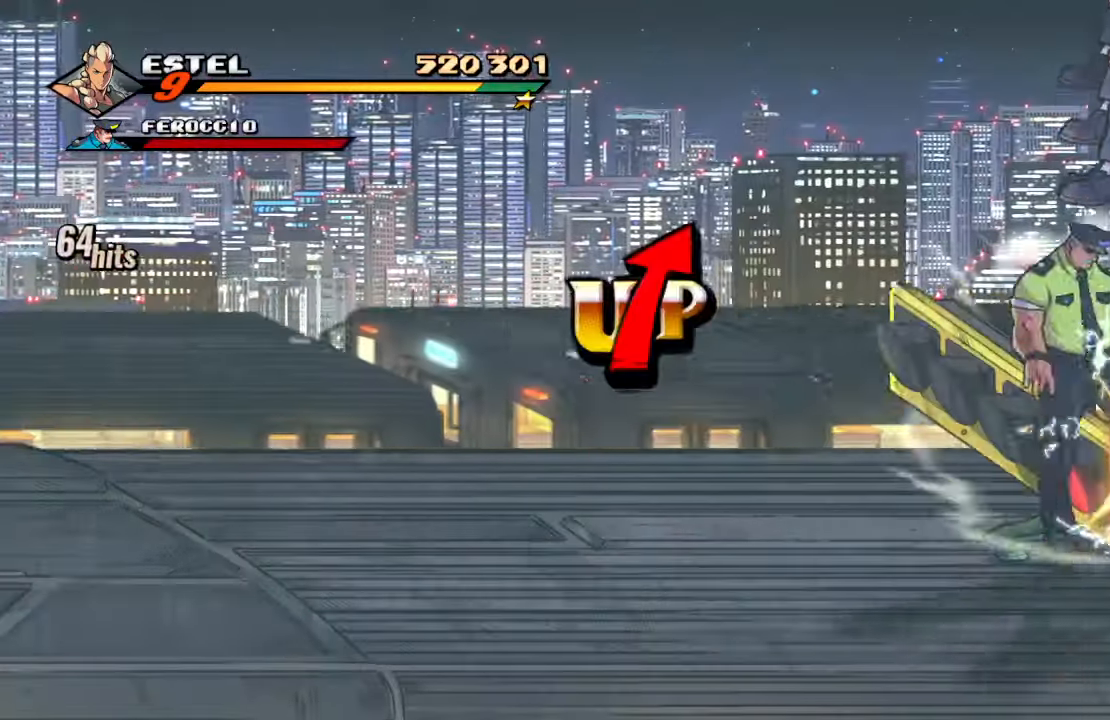
{"buttons": ["SQUARE"], "left_stick": "center", "right_stick": "center"}